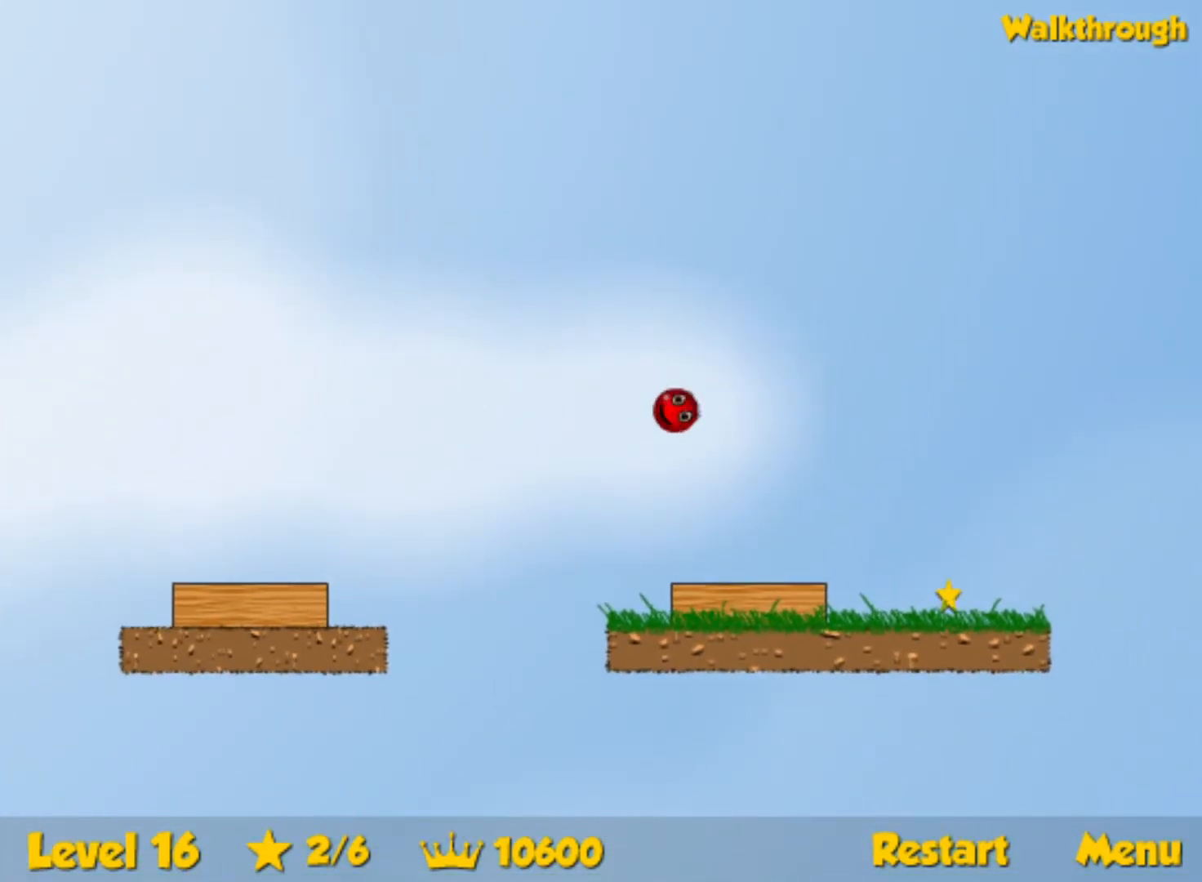
Gameplay with keyboard; each line is a JSON object with the keys held at the frame after it. "events" lists presses ("down") and releases ("up") of "down", "left", "p", "r", "right" and "up" between this image and that frame as [ms after this image, input, new state], when the widget could be followed in between. No other keys are recorded. Mouse input is not recorded.
{"keys": ["down", "left"], "events": [[183, "left", "down"], [200, "right", "up"], [317, "down", "down"]]}
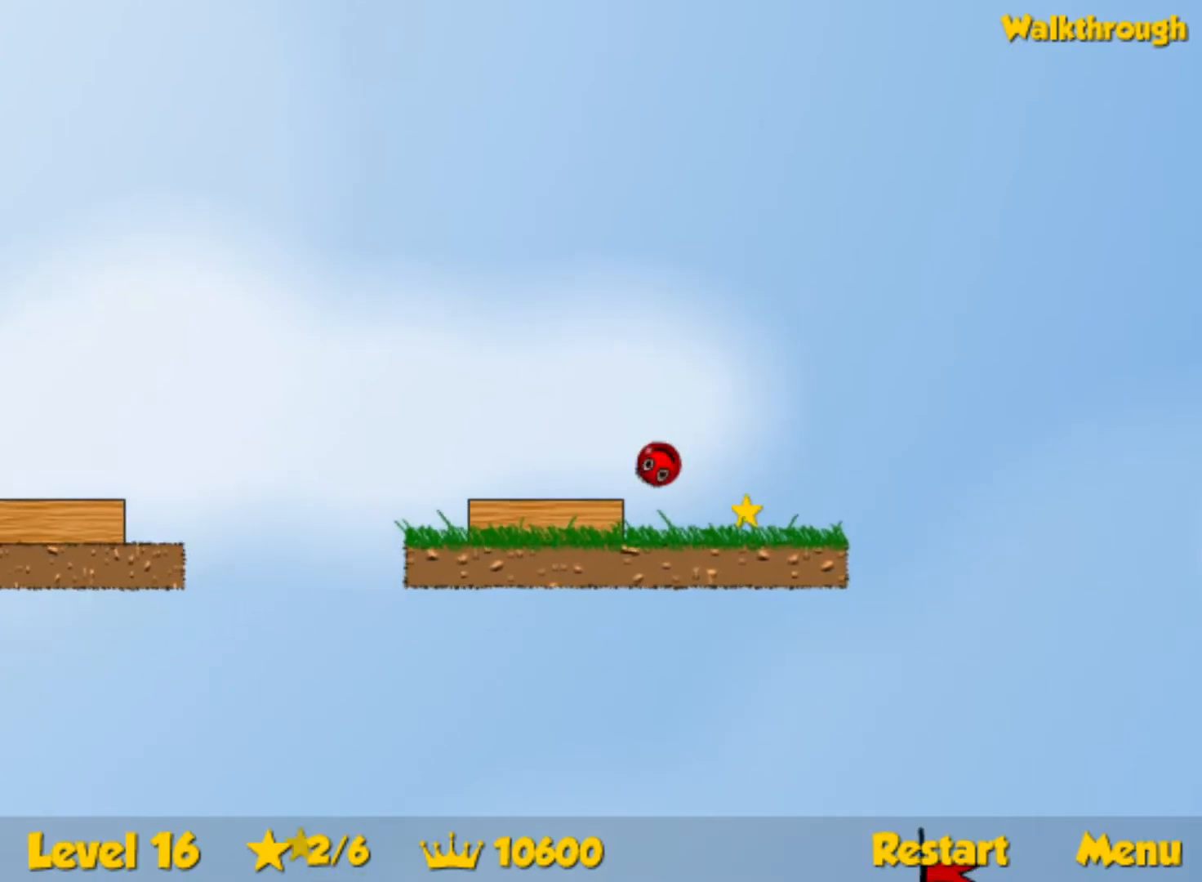
{"keys": ["left"], "events": [[400, "down", "up"]]}
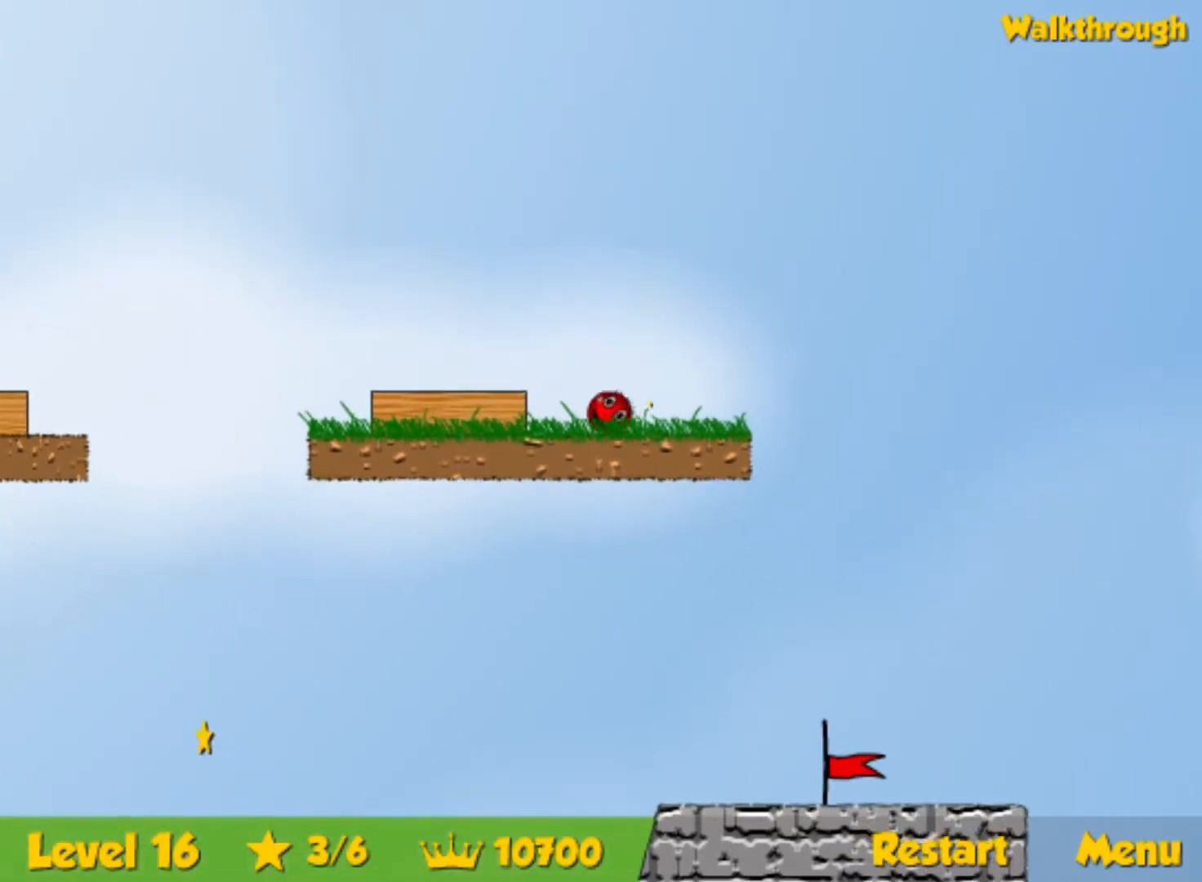
{"keys": ["left"], "events": []}
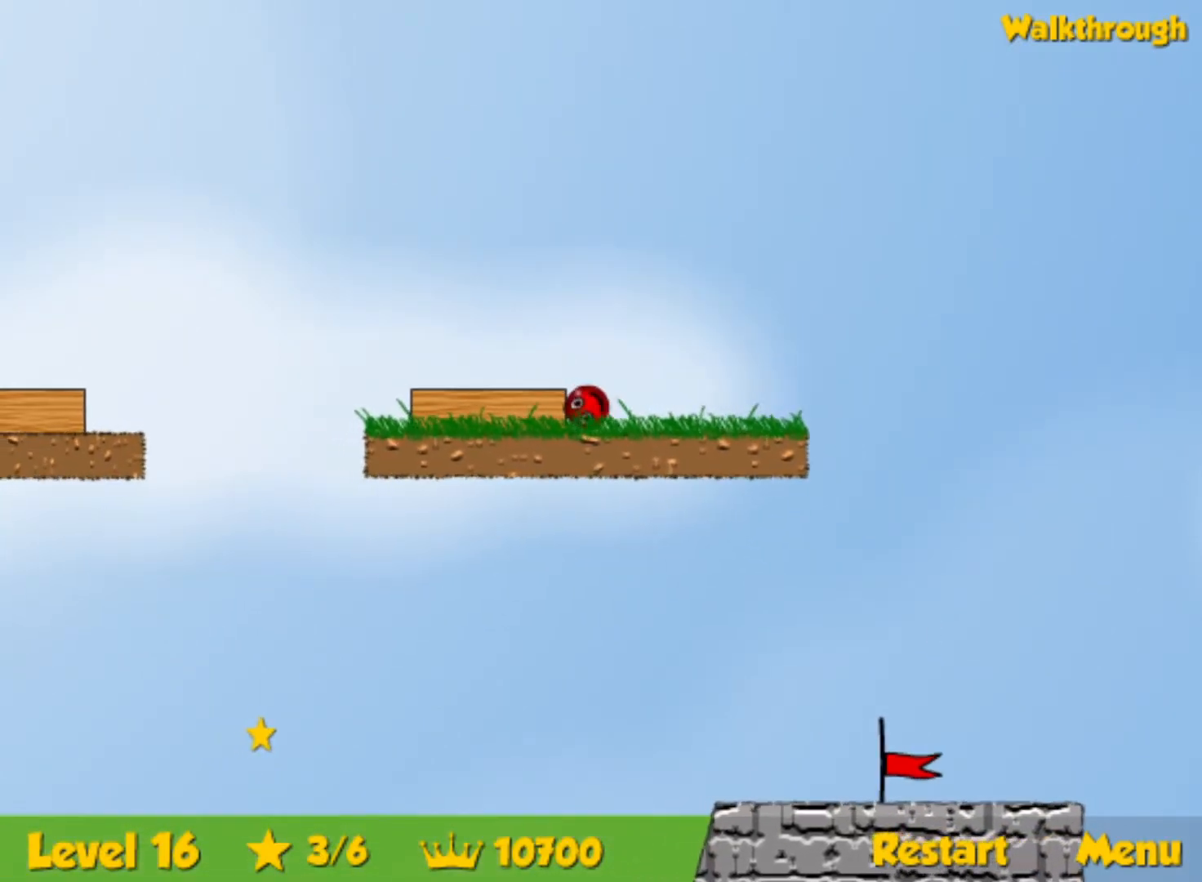
{"keys": ["left"], "events": []}
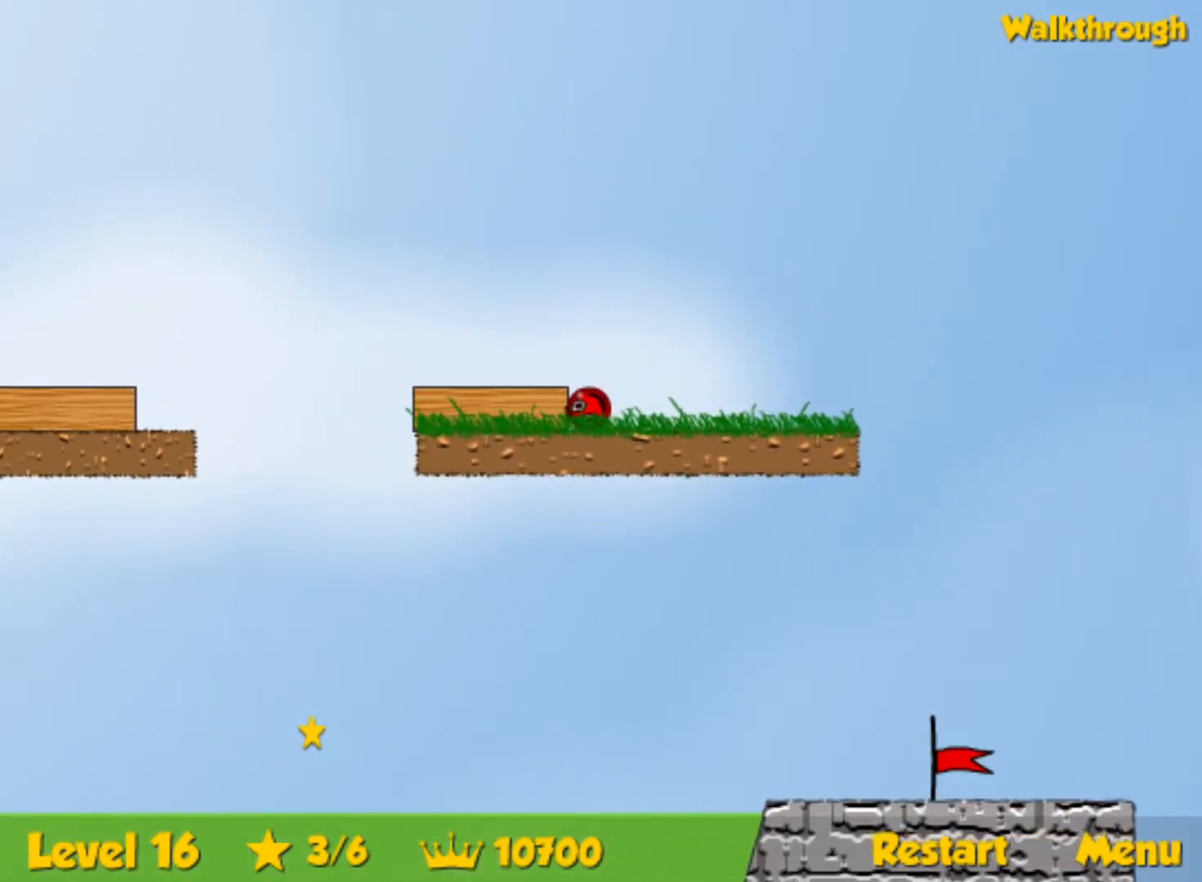
{"keys": ["right"], "events": [[250, "right", "down"], [283, "left", "up"]]}
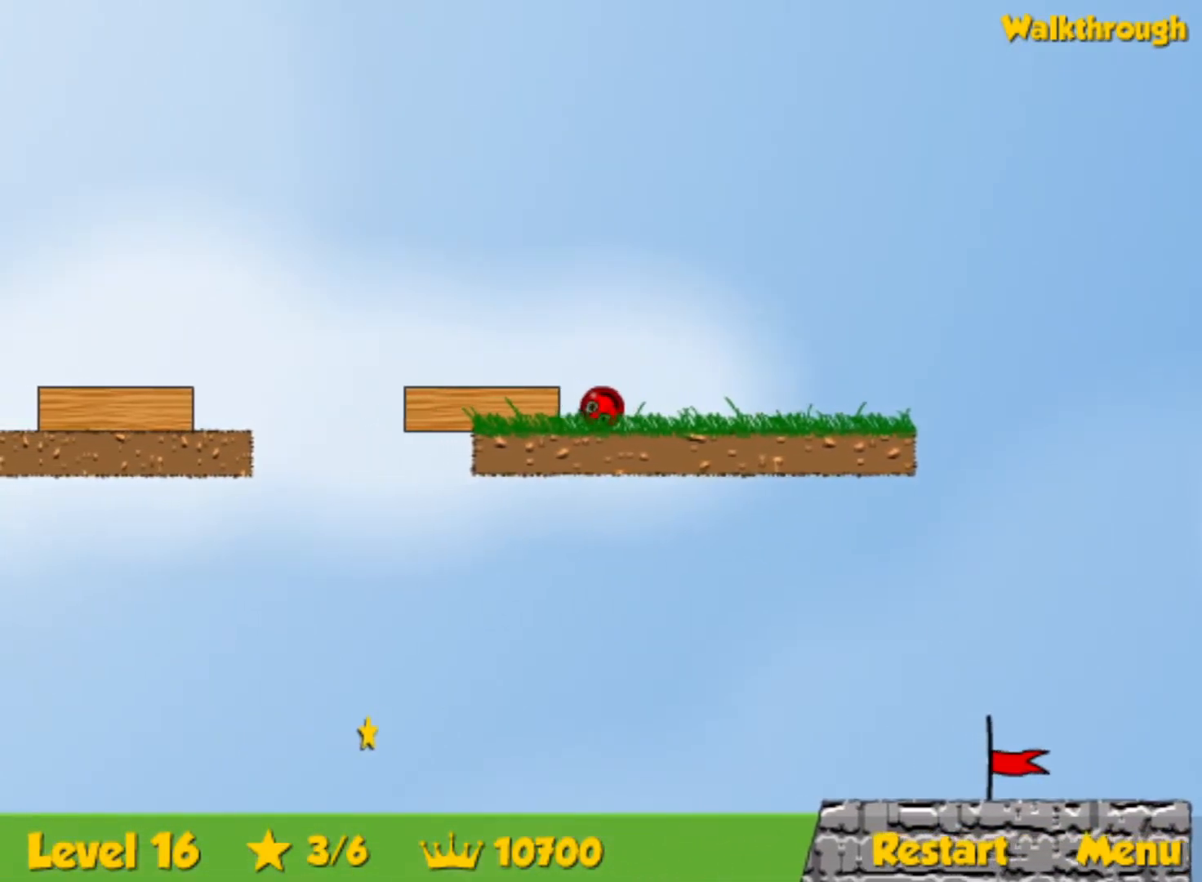
{"keys": ["left"], "events": [[33, "right", "up"], [83, "left", "down"], [267, "left", "up"], [350, "left", "down"]]}
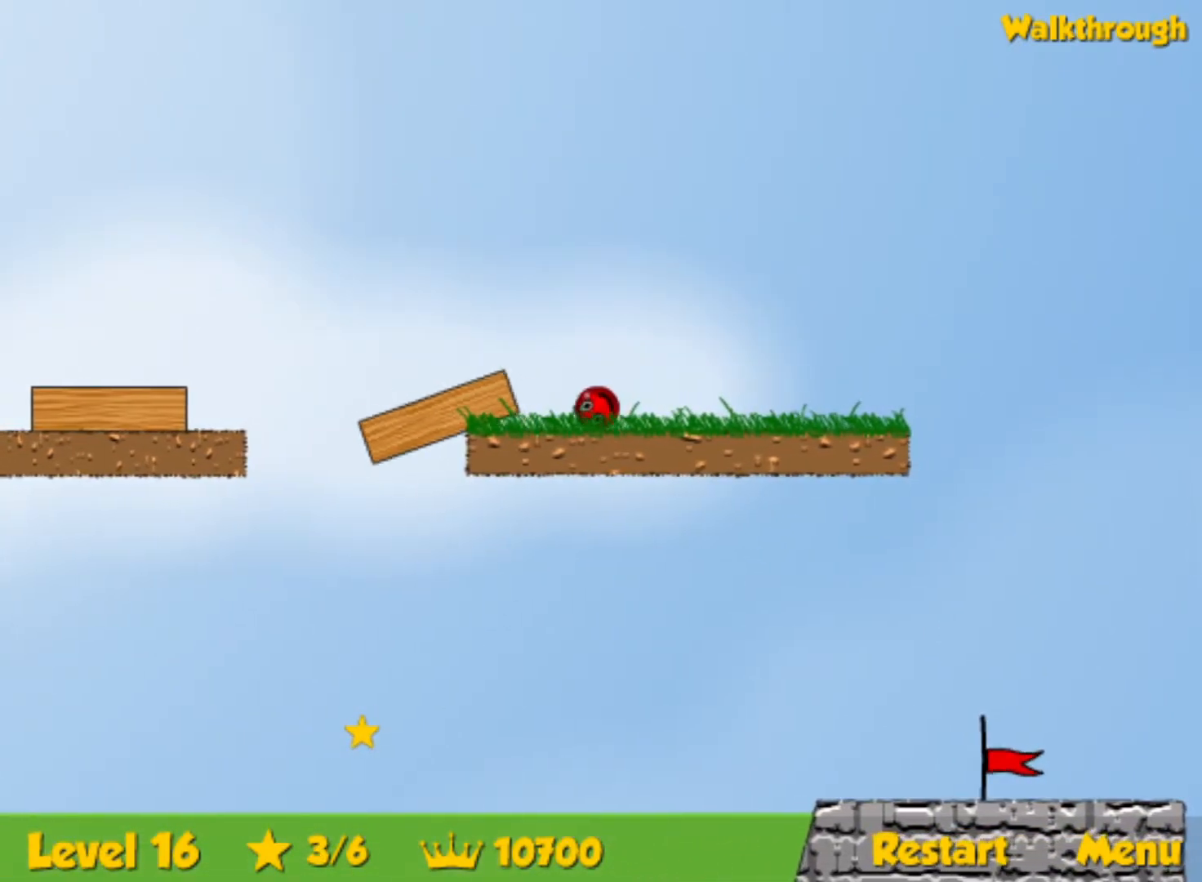
{"keys": ["left"], "events": [[283, "up", "down"], [333, "up", "up"]]}
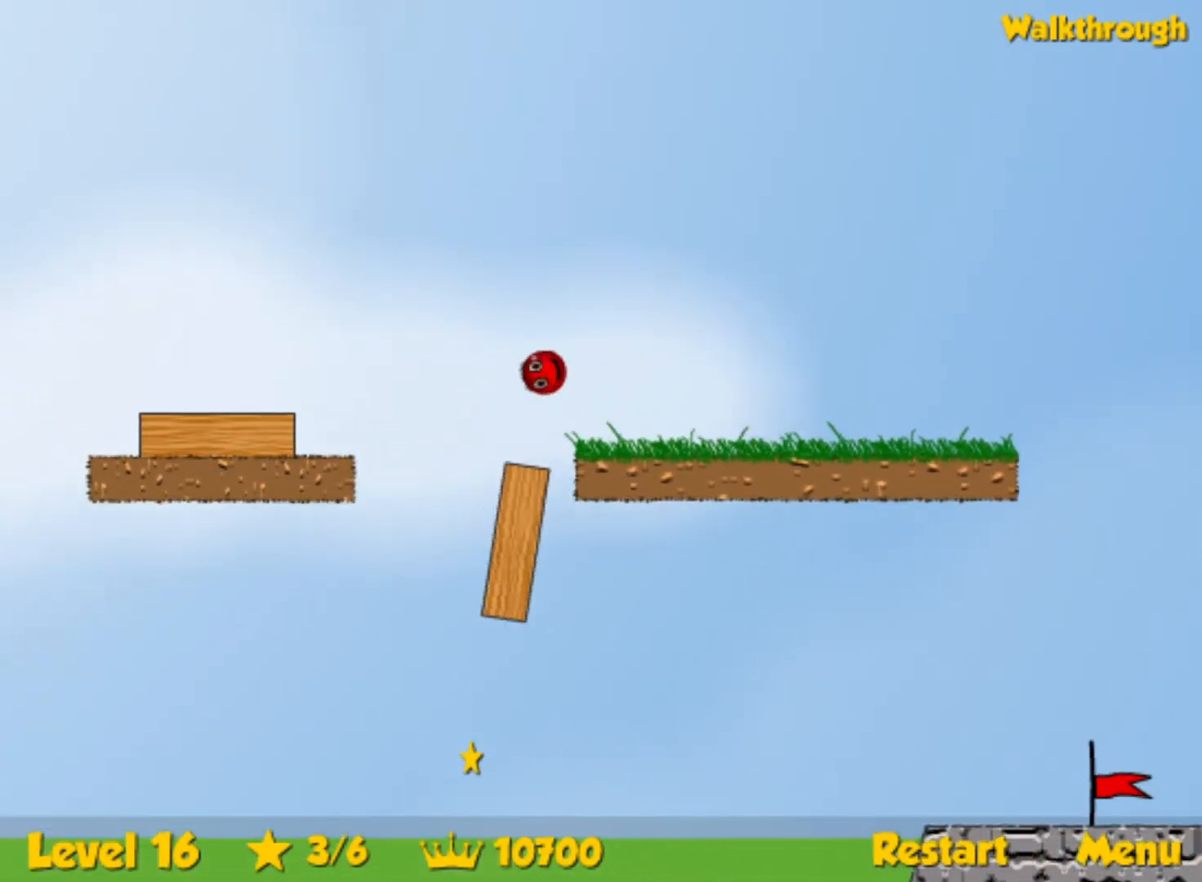
{"keys": ["left", "up"], "events": [[500, "up", "down"]]}
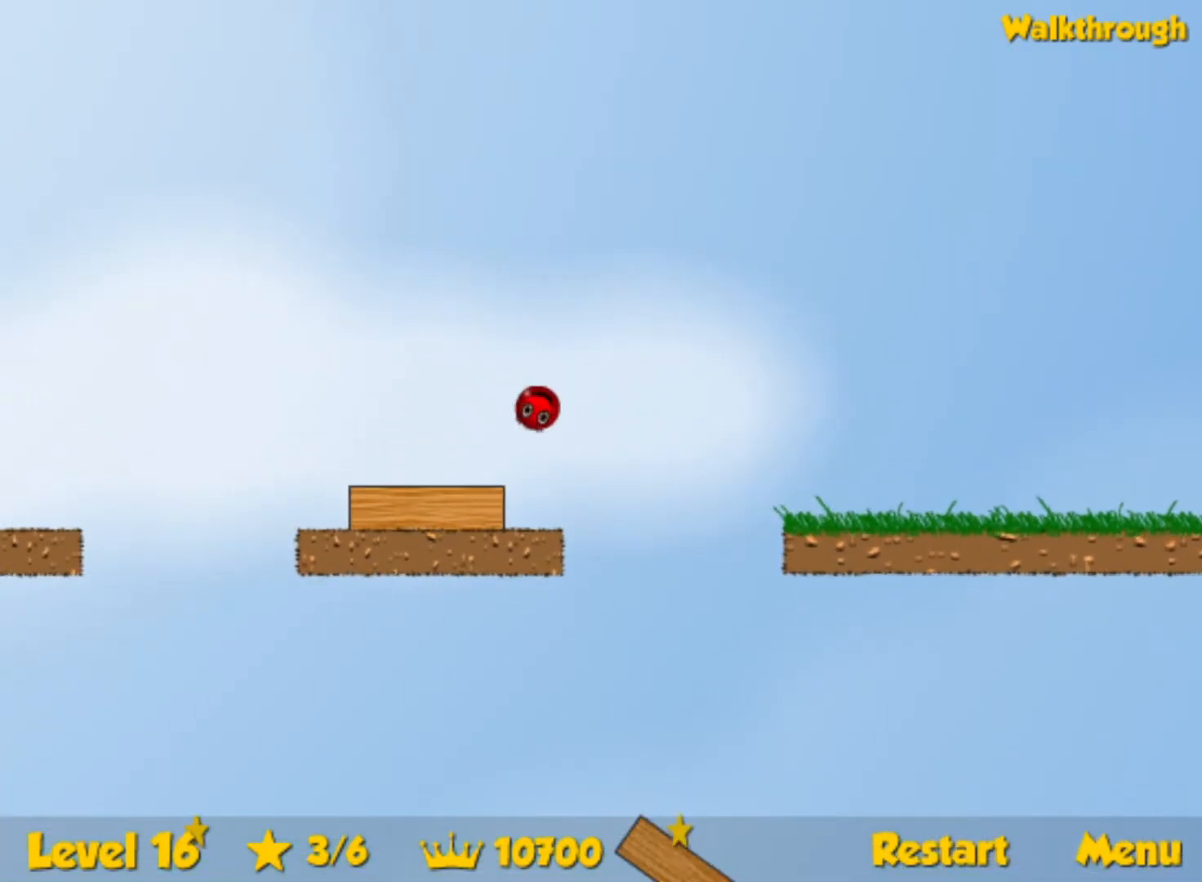
{"keys": ["left"], "events": [[350, "up", "up"]]}
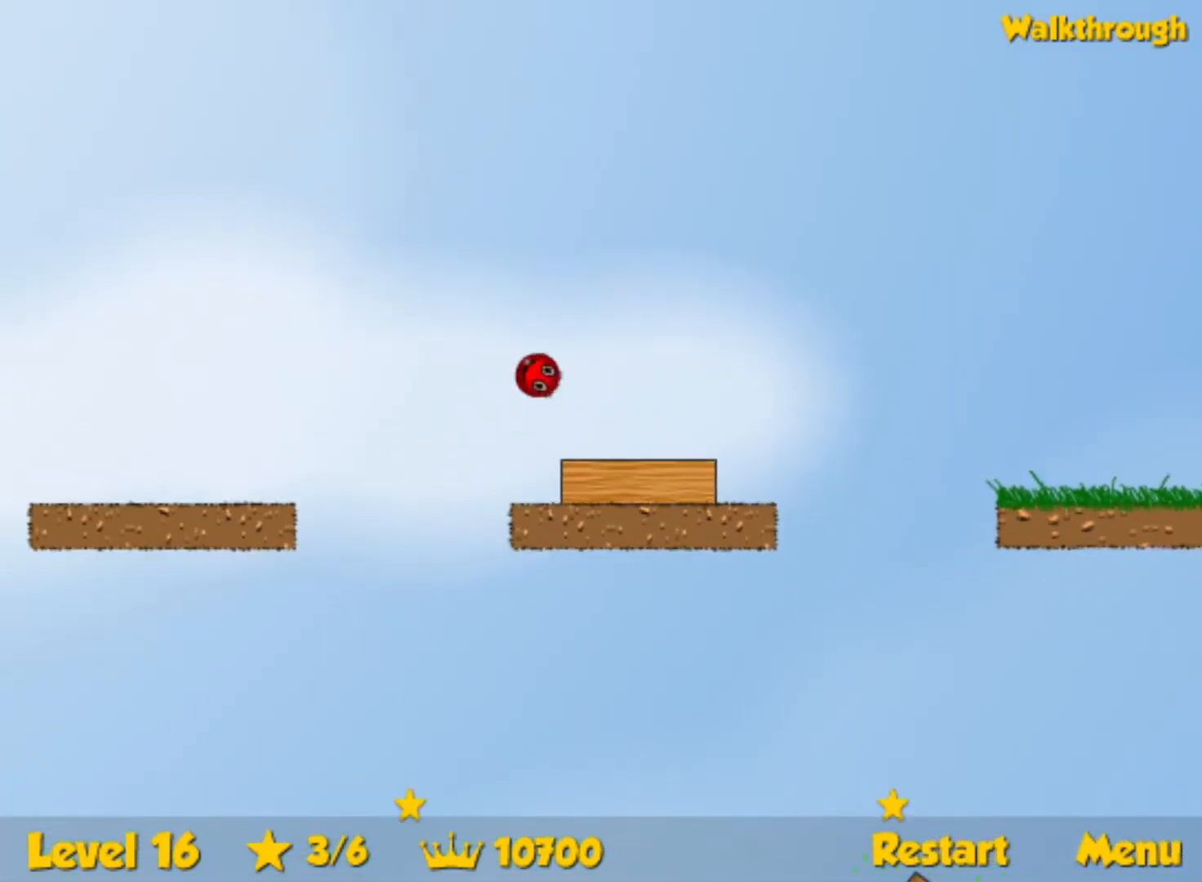
{"keys": ["left"], "events": []}
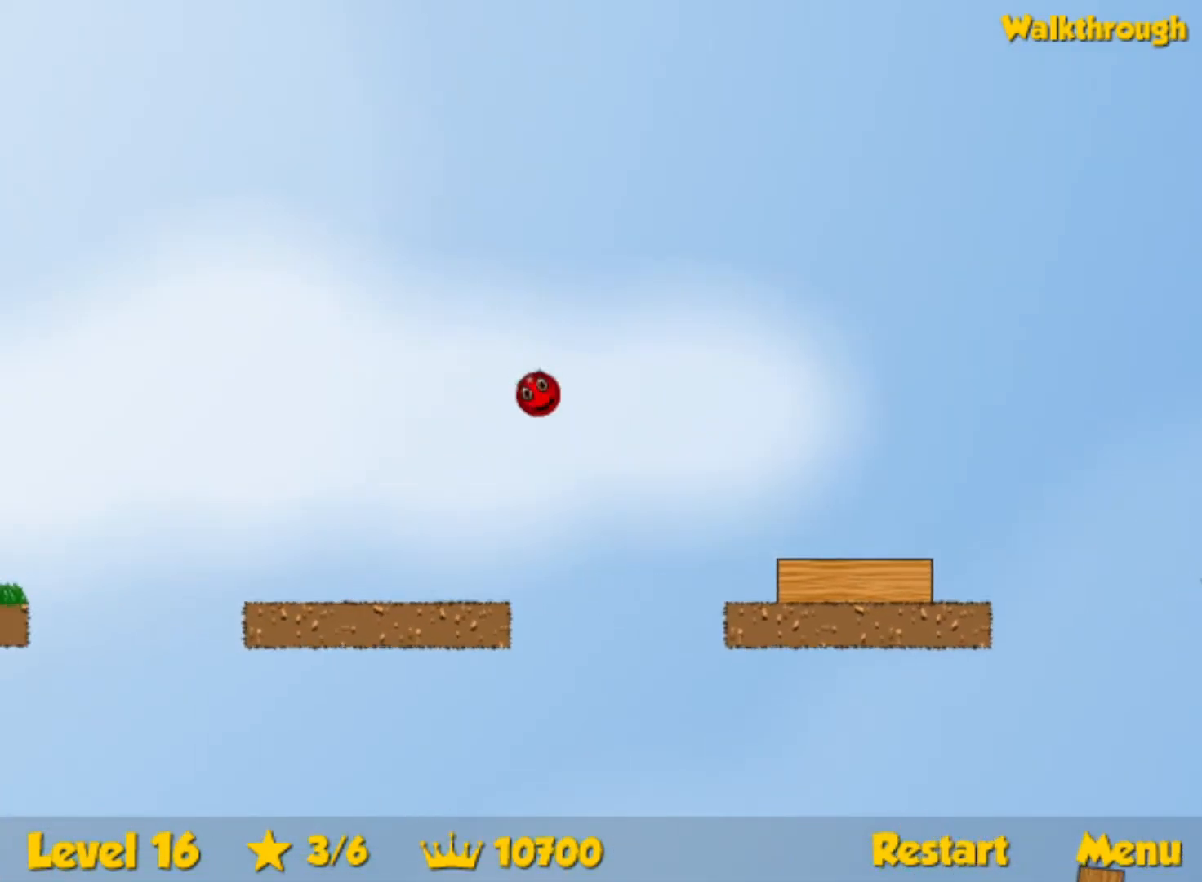
{"keys": ["right"], "events": [[167, "left", "up"], [167, "right", "down"]]}
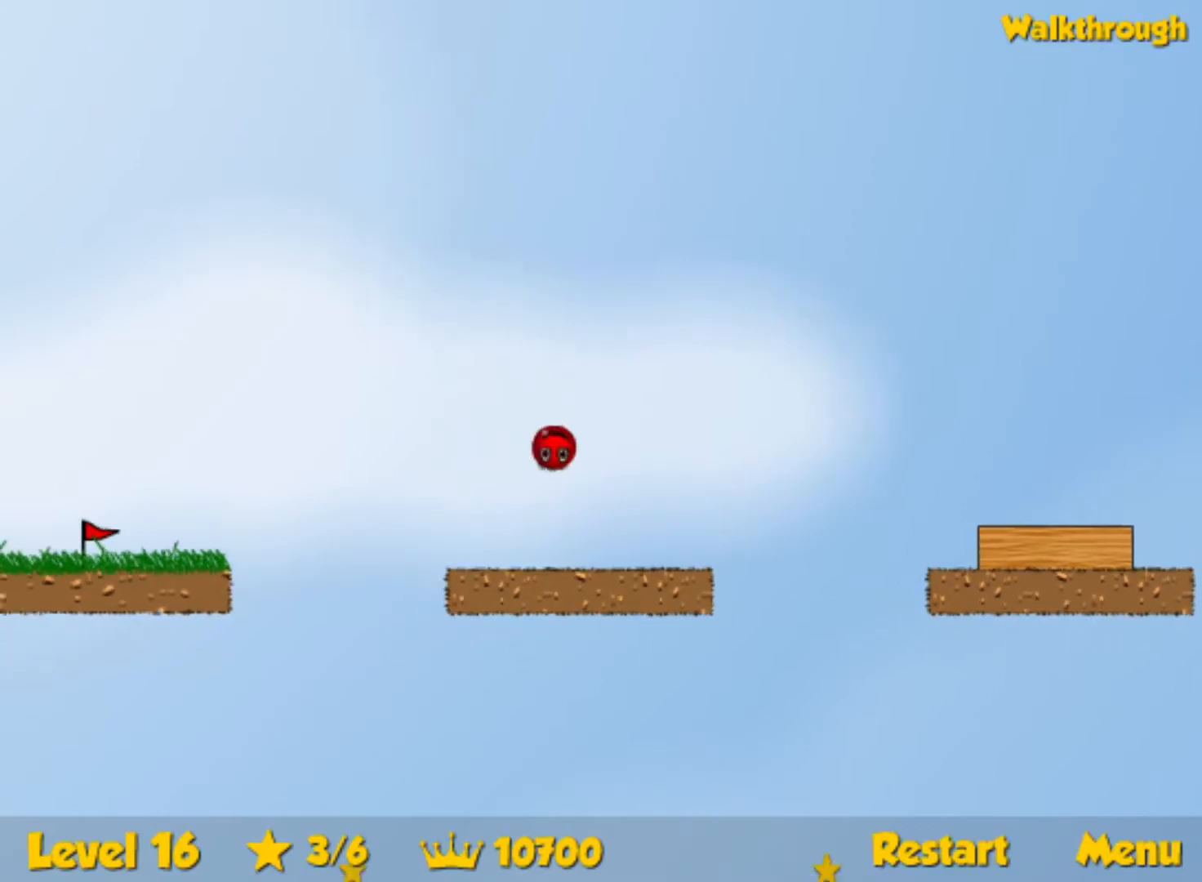
{"keys": [], "events": [[217, "right", "up"], [283, "left", "down"], [383, "left", "up"]]}
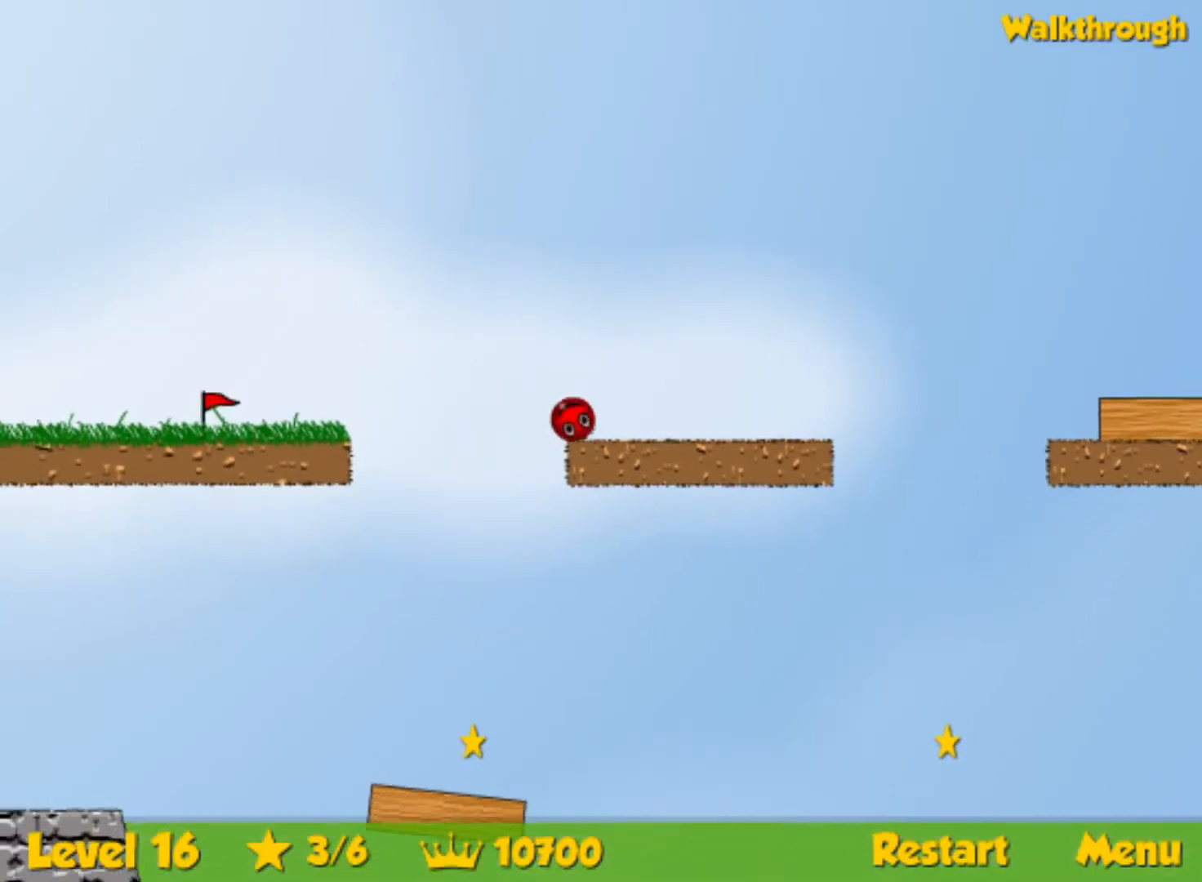
{"keys": ["up"], "events": [[383, "right", "down"], [383, "up", "down"], [467, "right", "up"]]}
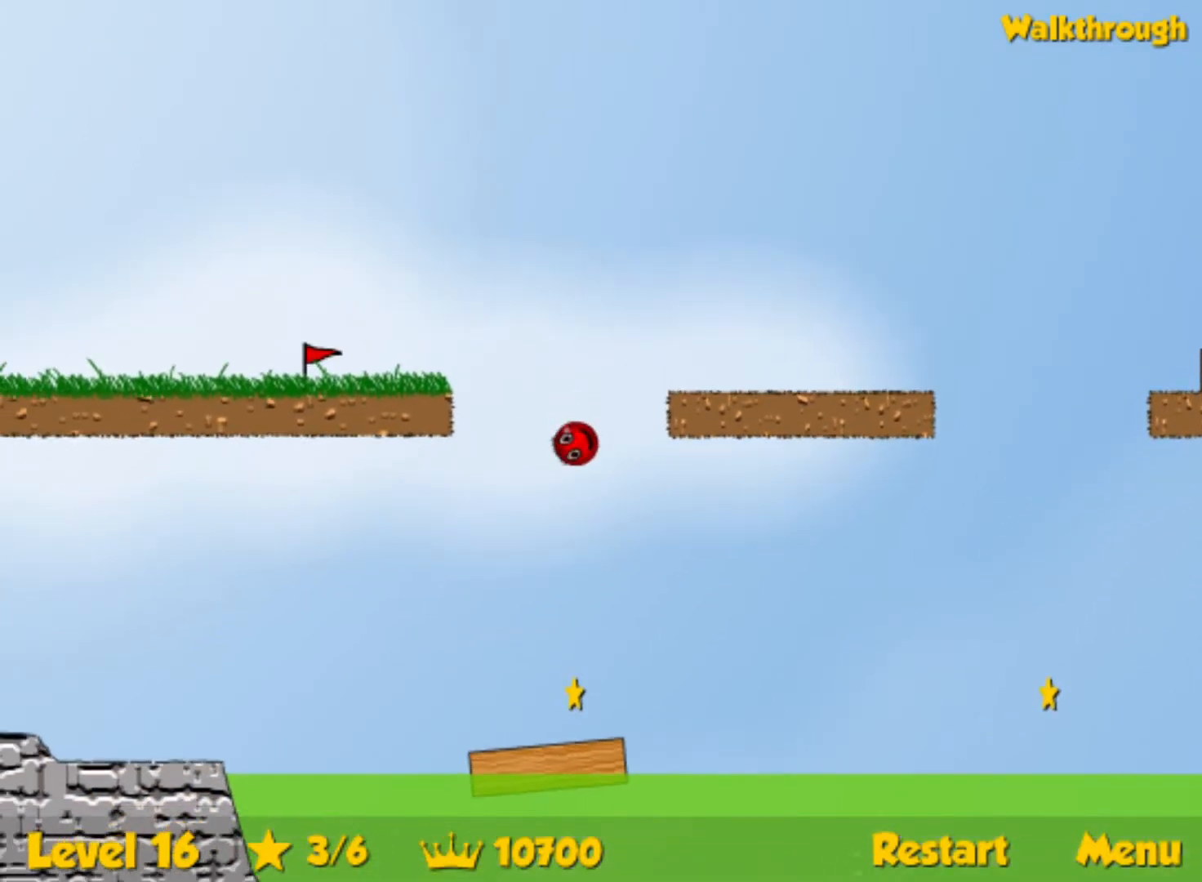
{"keys": ["right", "up"], "events": [[150, "right", "down"]]}
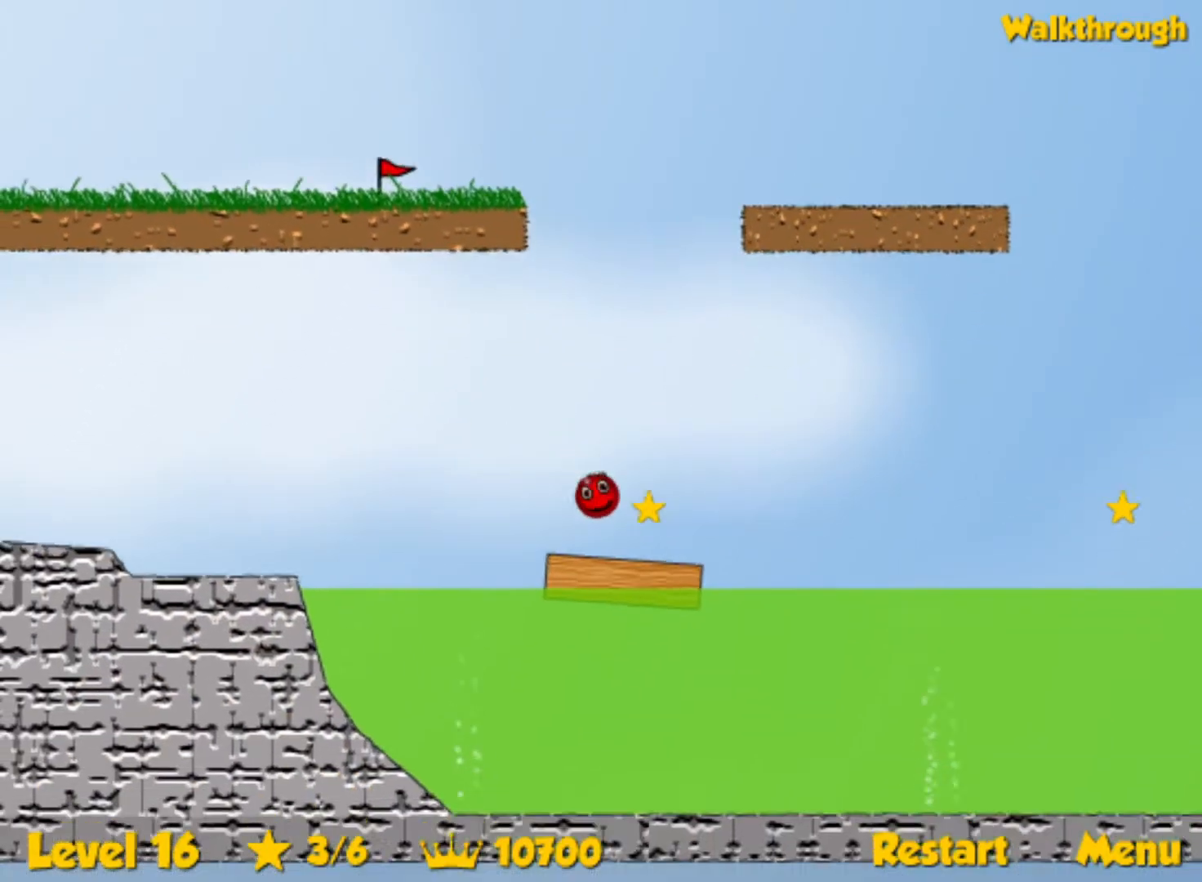
{"keys": ["left", "up"], "events": [[167, "right", "up"], [383, "left", "down"]]}
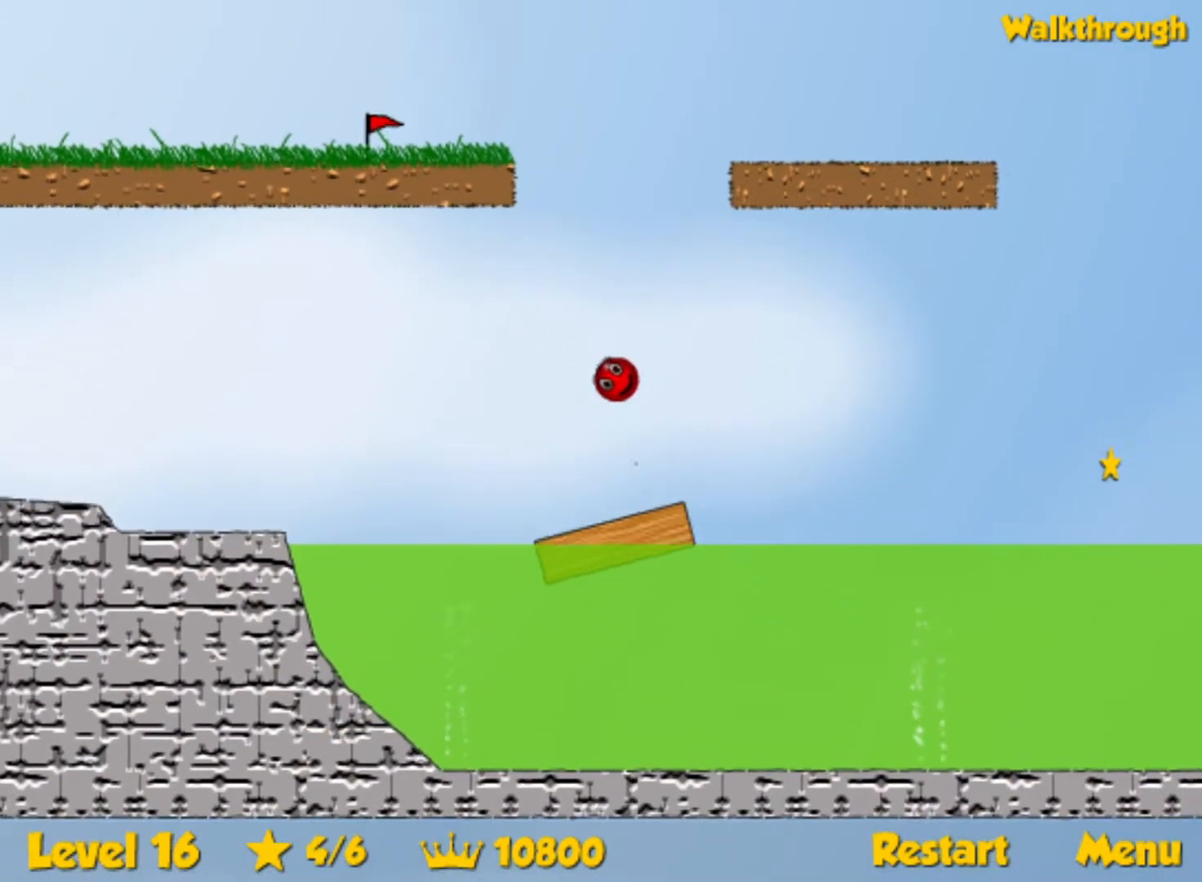
{"keys": ["up"], "events": [[33, "left", "up"], [100, "left", "down"], [167, "left", "up"], [300, "right", "down"], [383, "right", "up"]]}
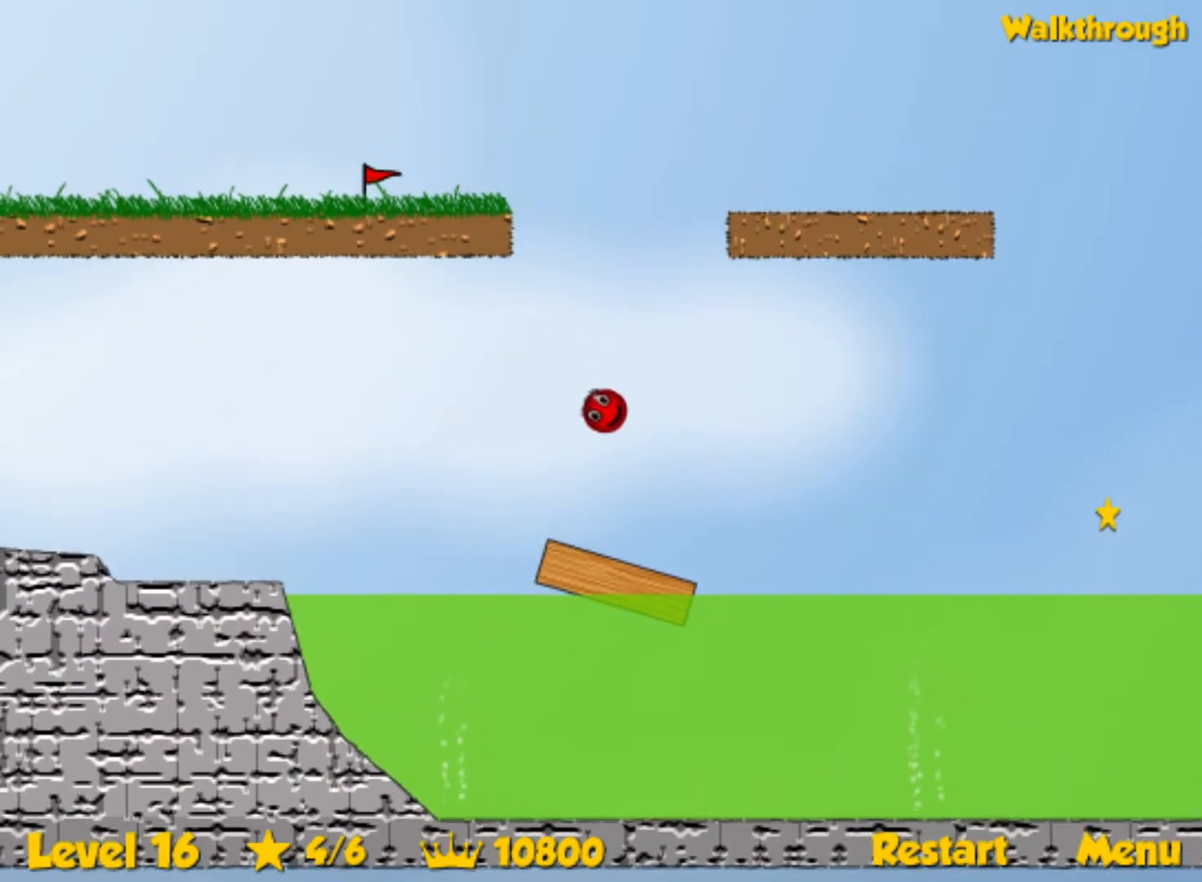
{"keys": [], "events": [[167, "right", "down"], [250, "right", "up"], [300, "up", "up"], [367, "right", "down"], [383, "right", "up"]]}
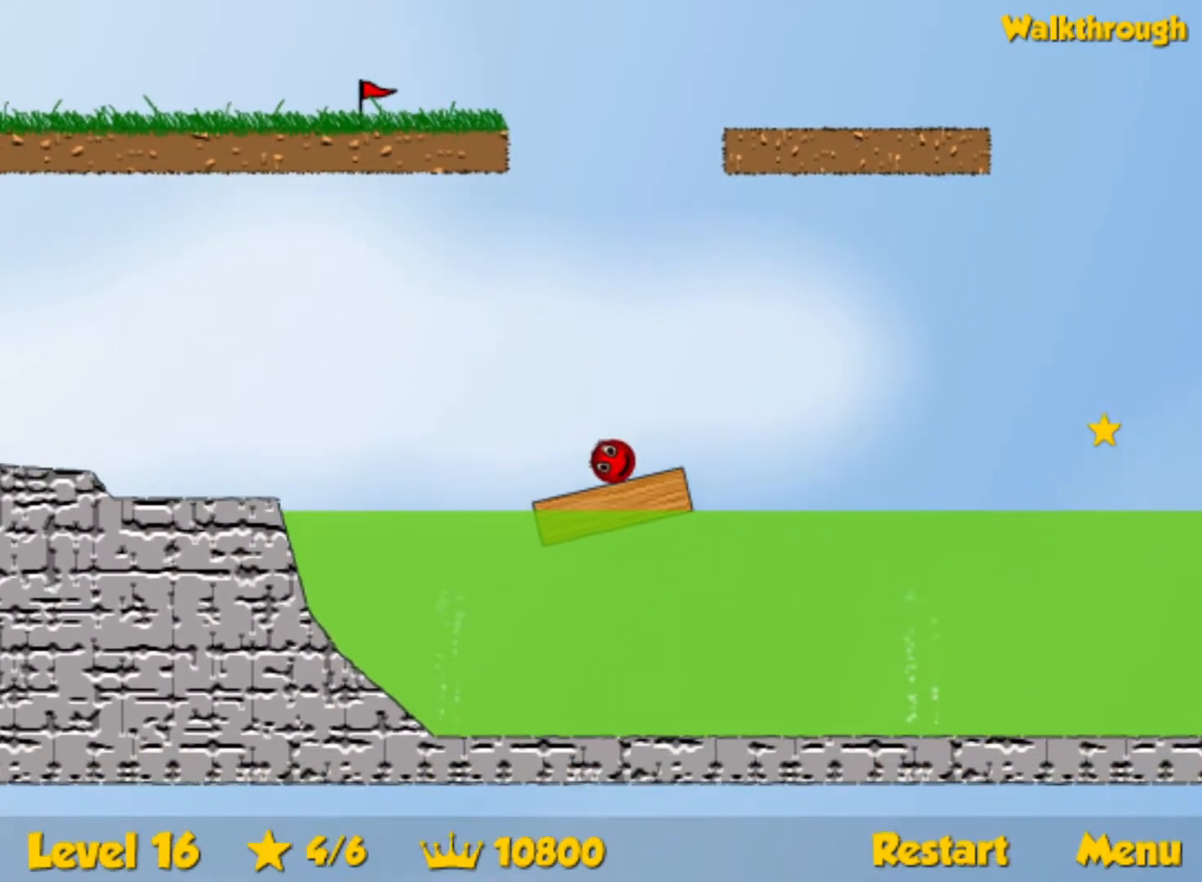
{"keys": ["right"], "events": [[117, "left", "down"], [167, "left", "up"], [250, "right", "down"]]}
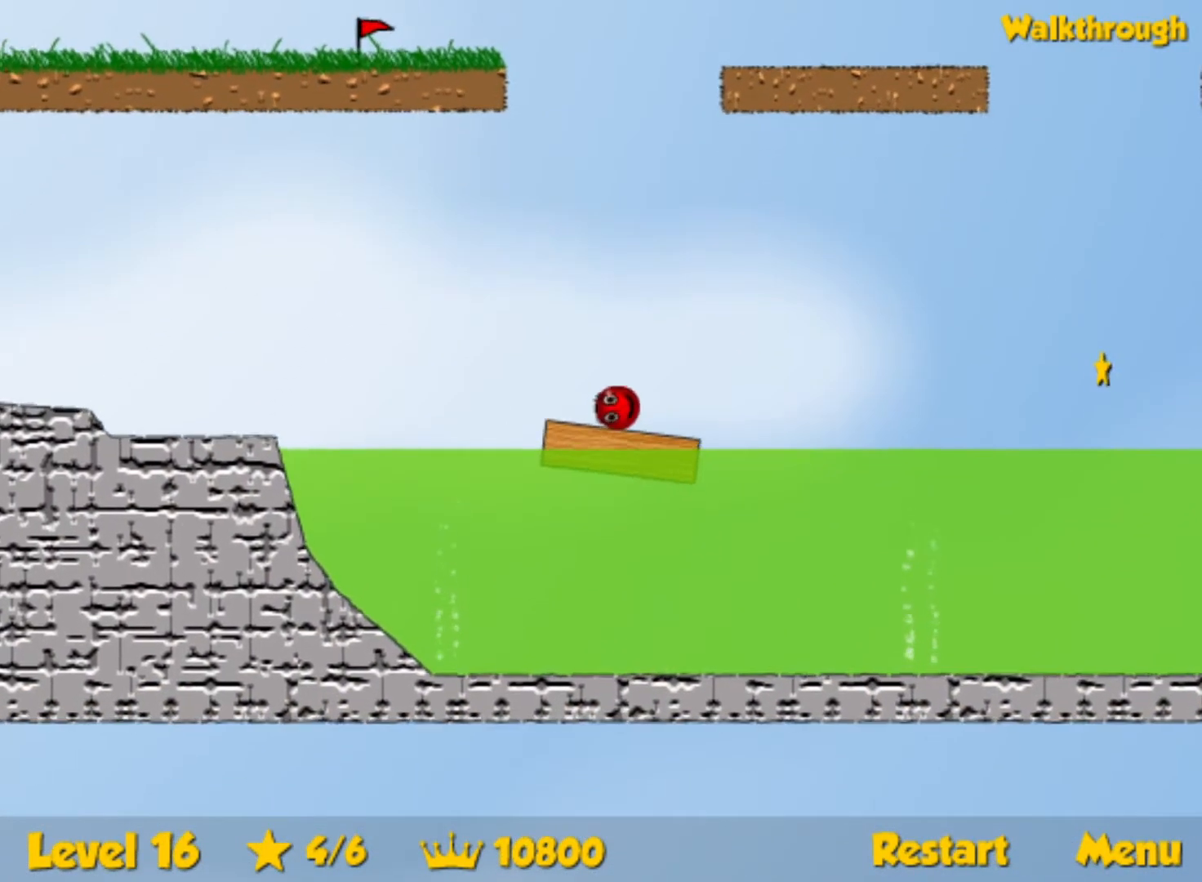
{"keys": ["right"], "events": [[217, "up", "down"], [400, "up", "up"]]}
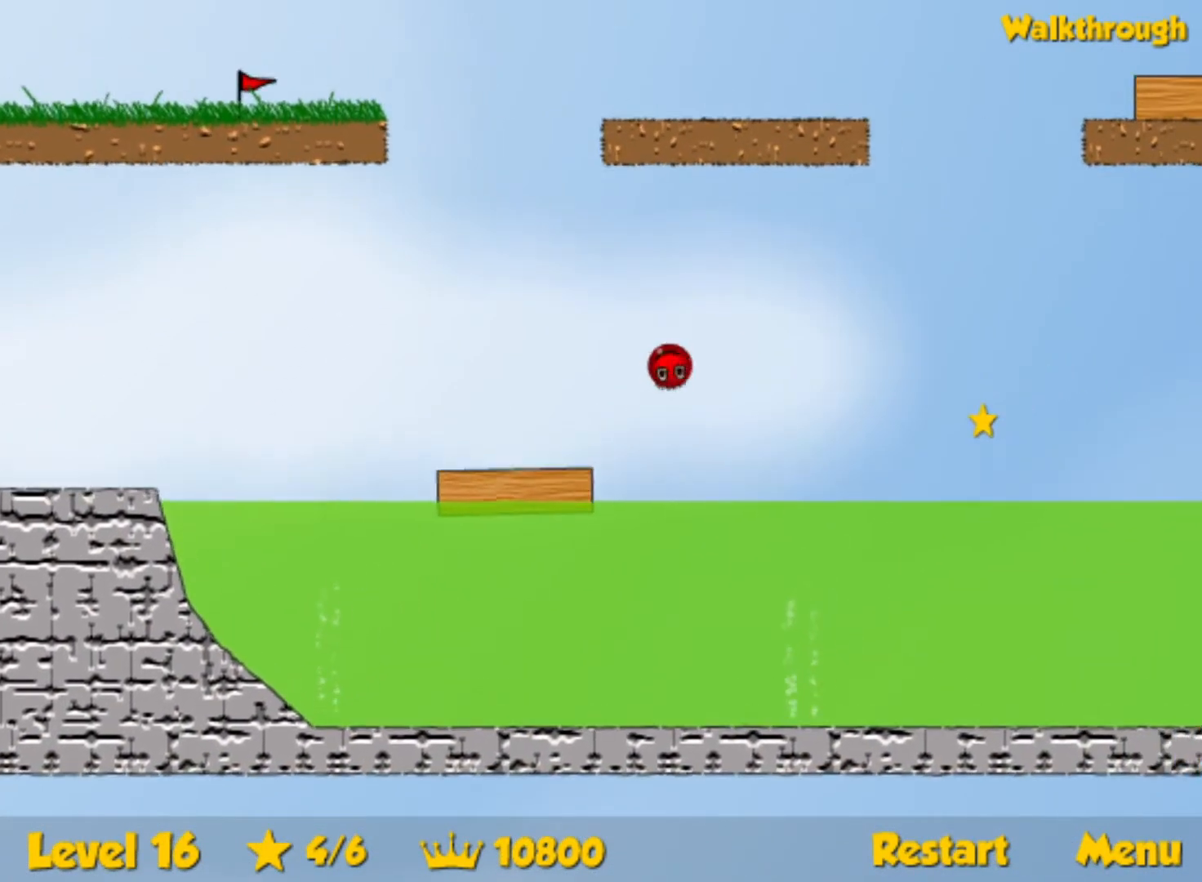
{"keys": ["right"], "events": []}
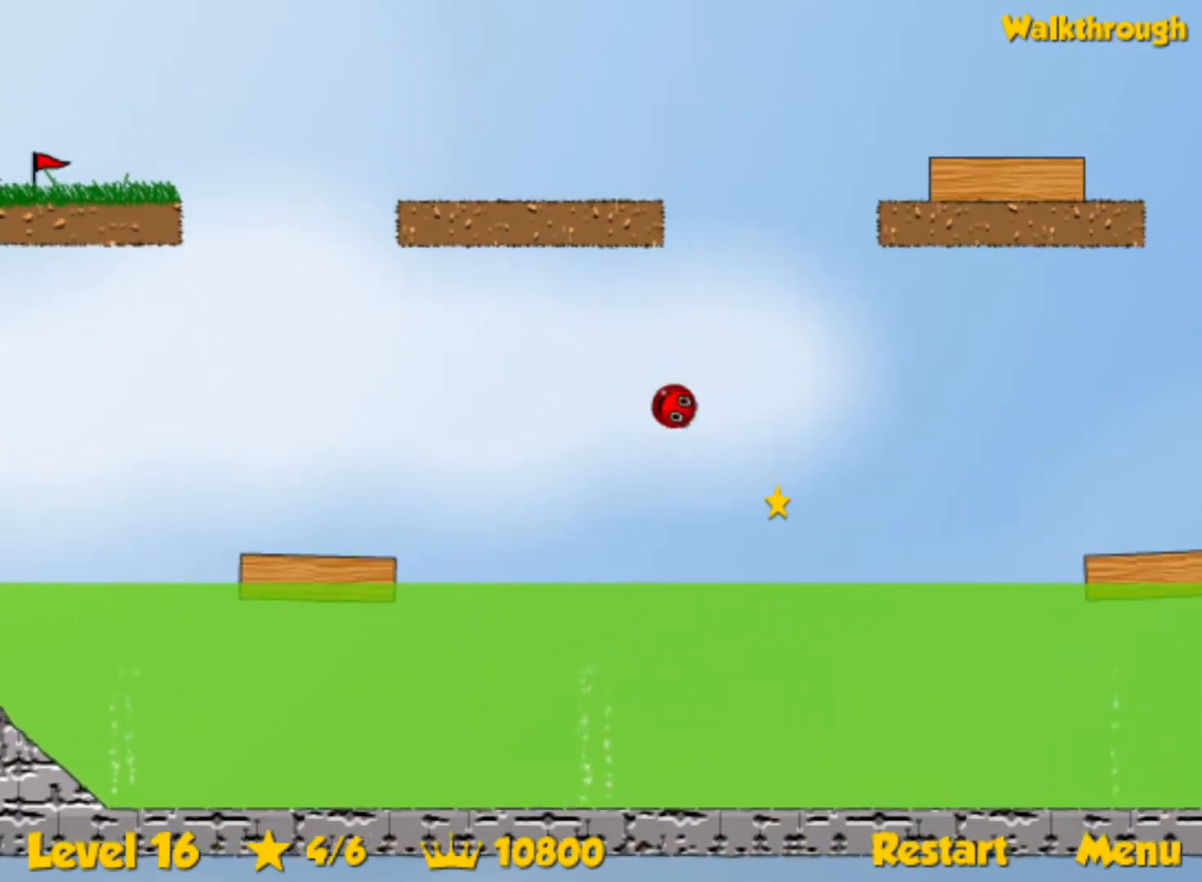
{"keys": ["right", "up"], "events": [[317, "up", "down"]]}
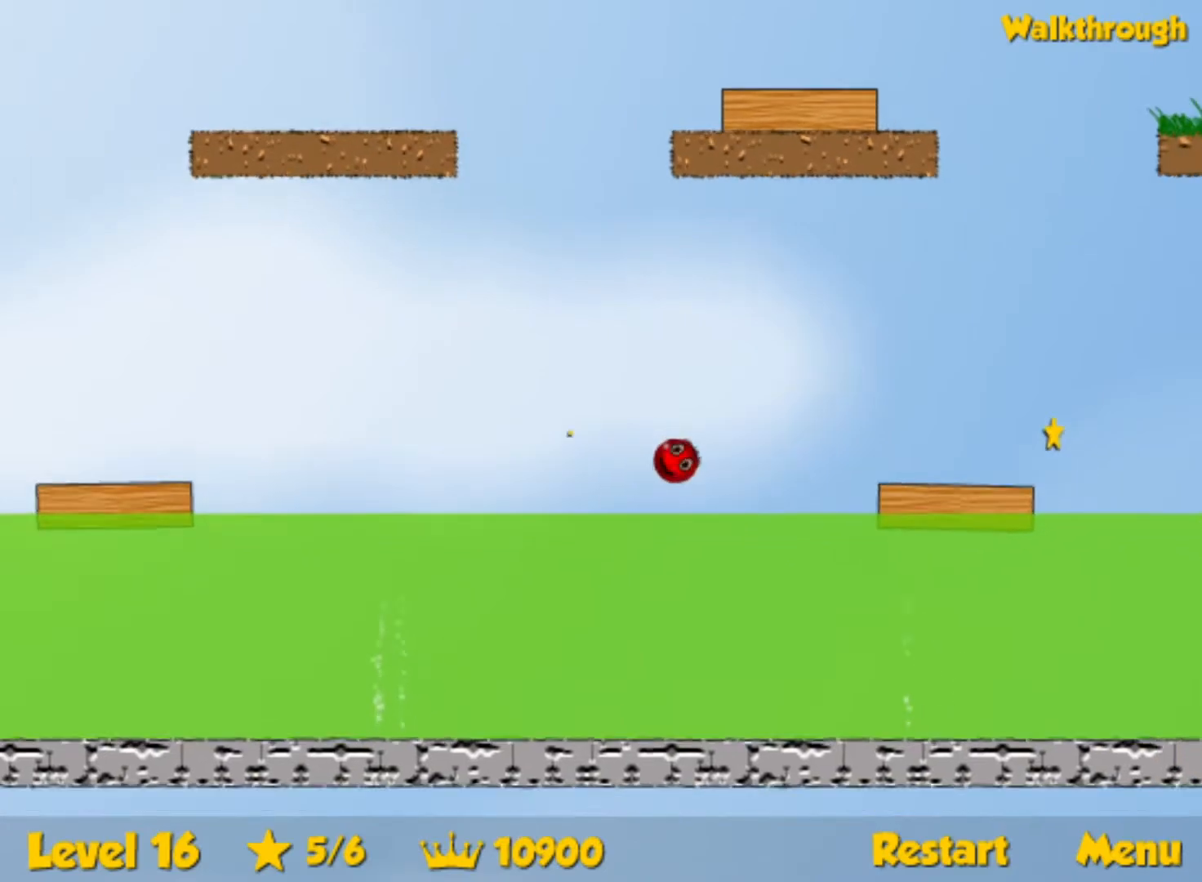
{"keys": ["up"], "events": [[50, "right", "up"], [67, "left", "down"], [350, "left", "up"]]}
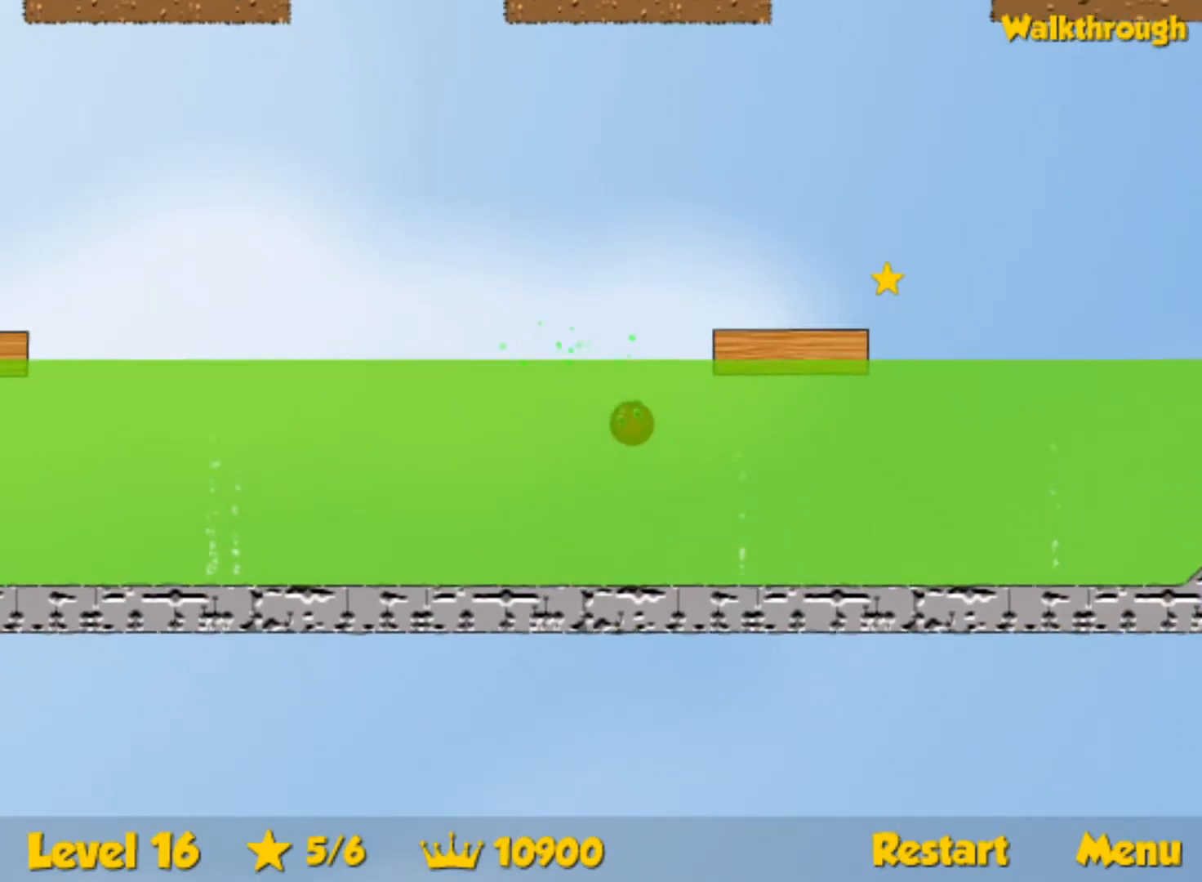
{"keys": ["right", "up"], "events": [[400, "right", "down"]]}
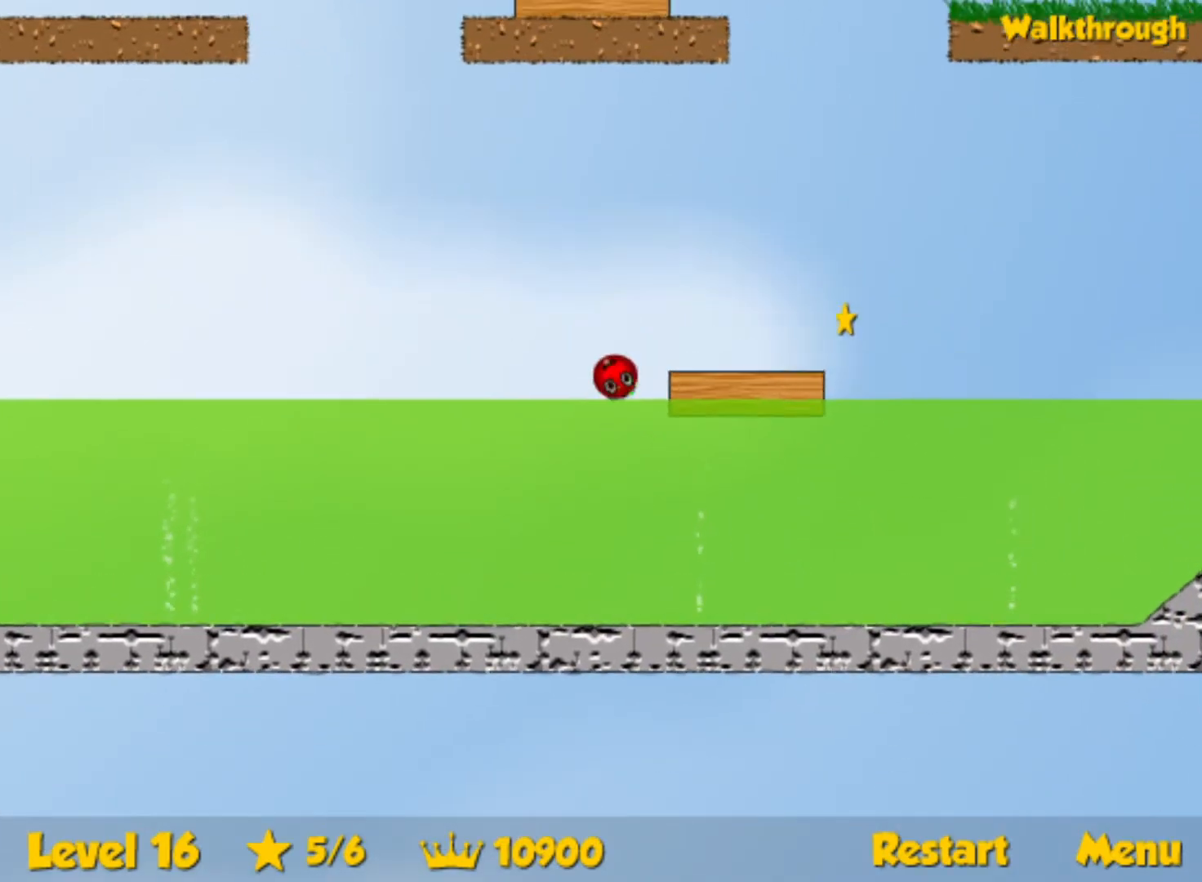
{"keys": ["right"], "events": [[83, "up", "up"]]}
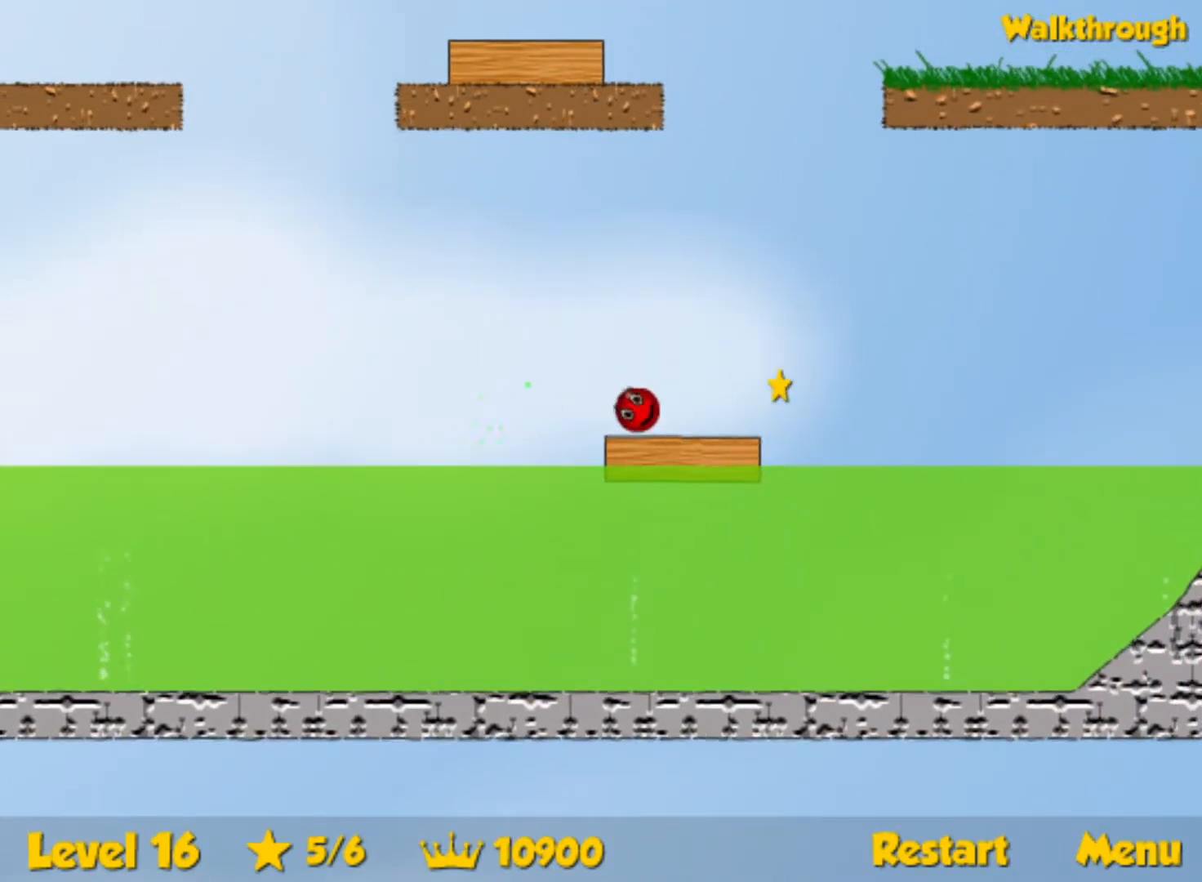
{"keys": ["right", "up"], "events": [[350, "up", "down"]]}
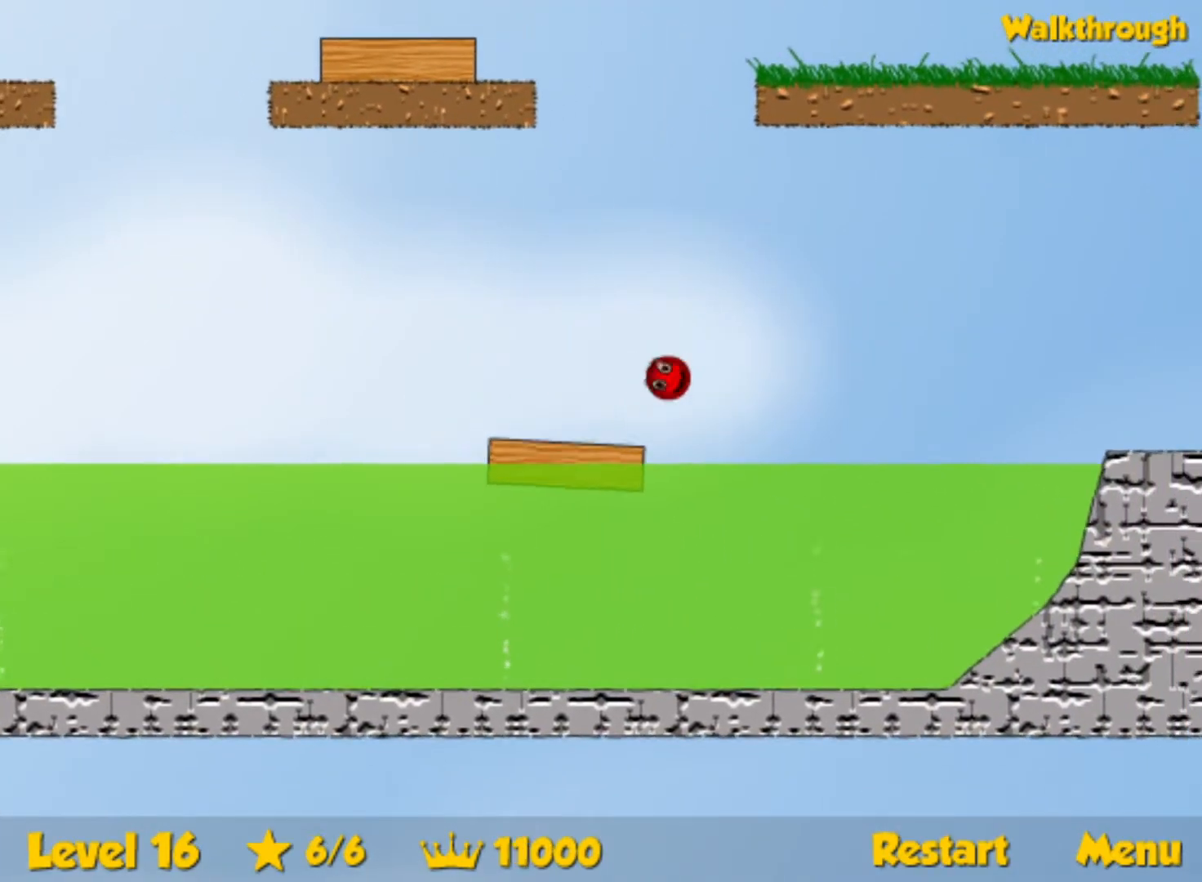
{"keys": ["right"], "events": [[383, "up", "up"]]}
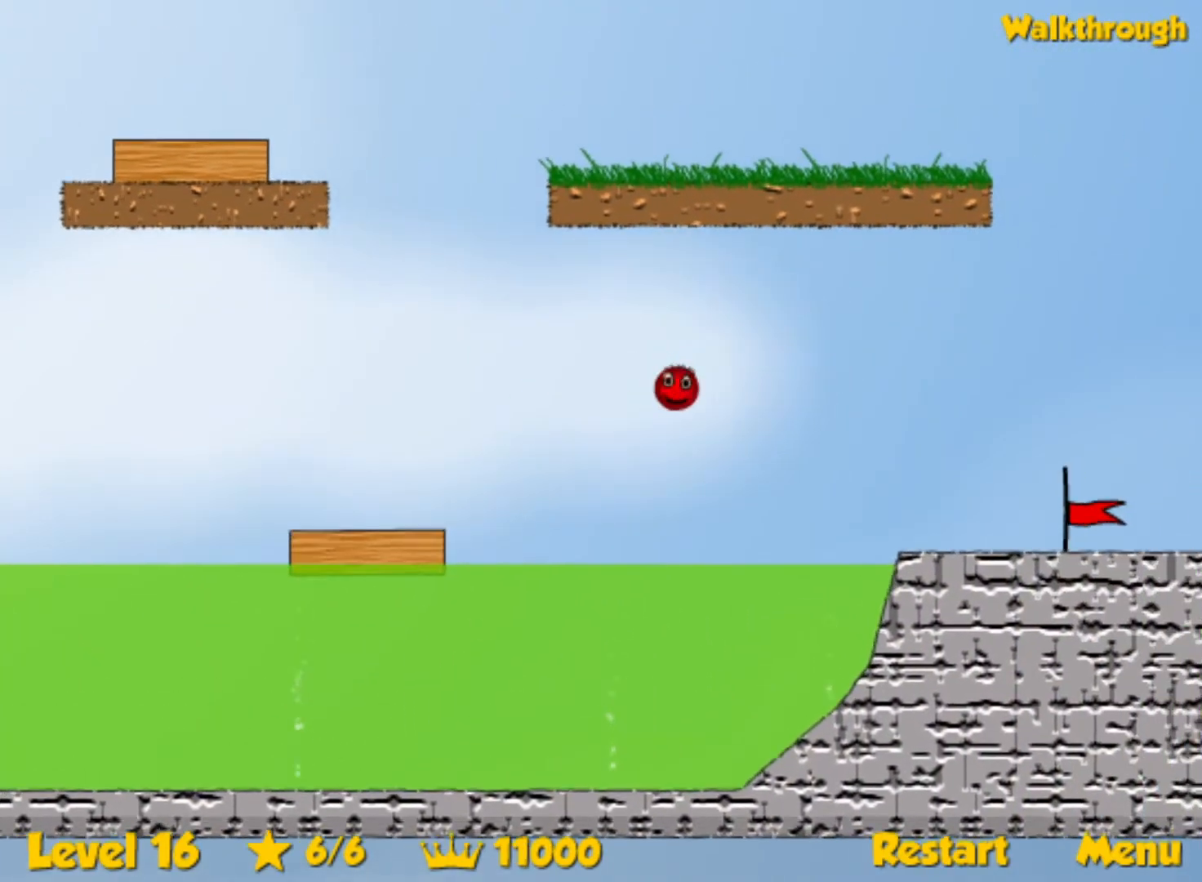
{"keys": ["right"], "events": []}
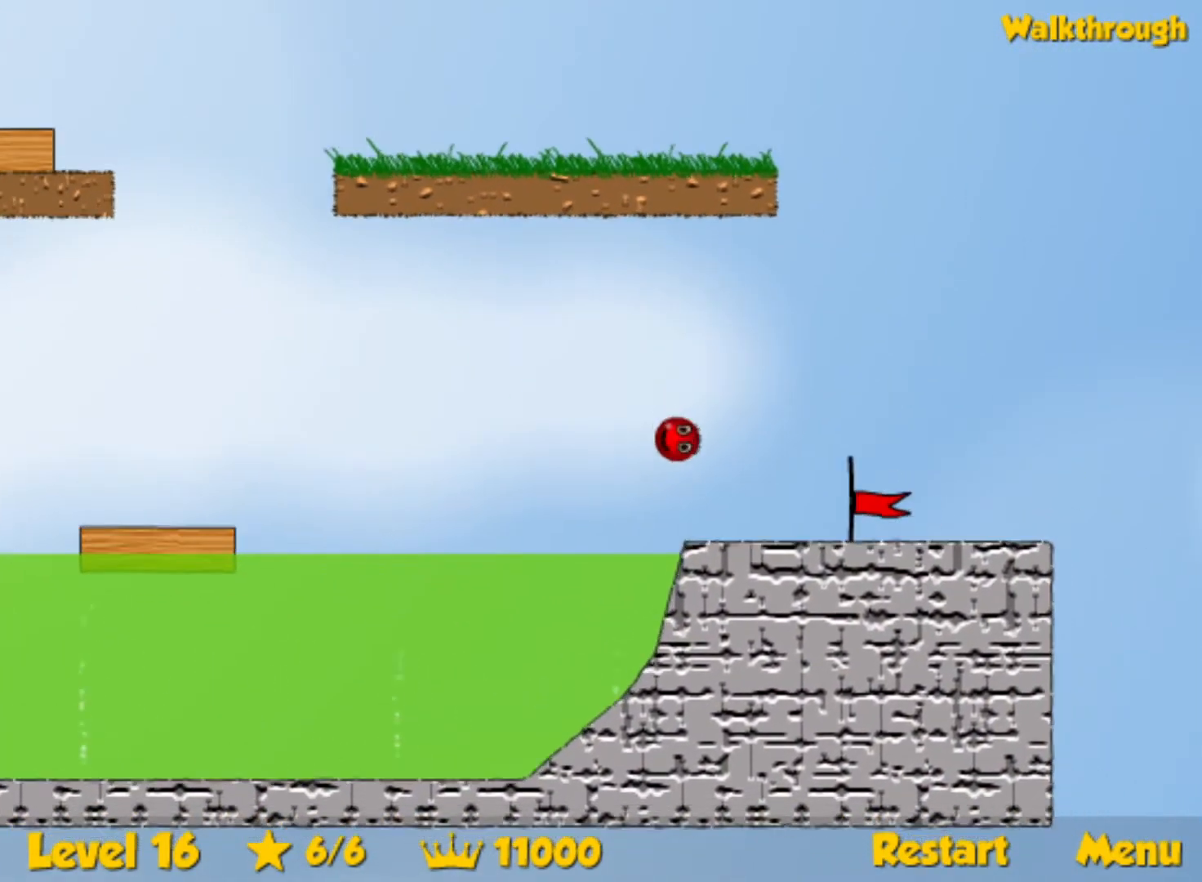
{"keys": ["right"], "events": []}
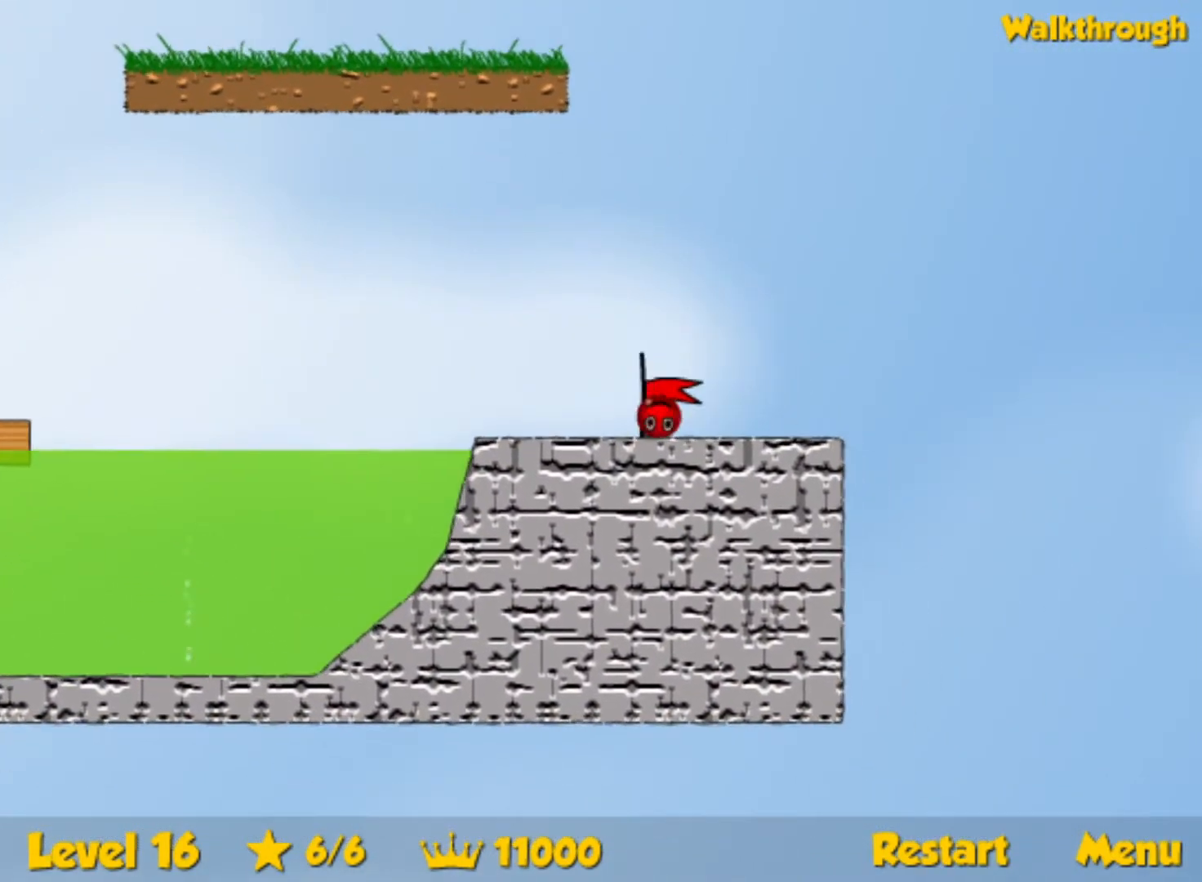
{"keys": ["right"], "events": [[183, "right", "up"], [300, "right", "down"]]}
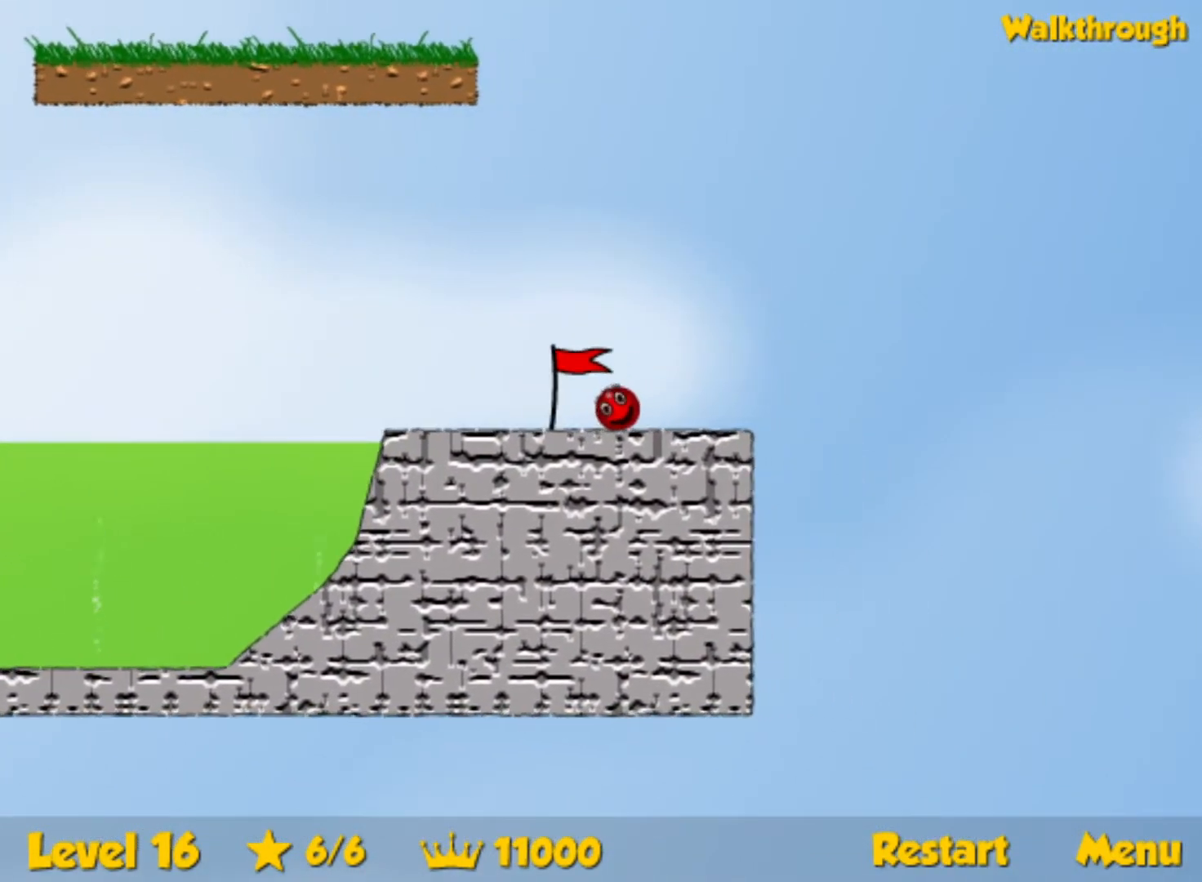
{"keys": ["right"], "events": []}